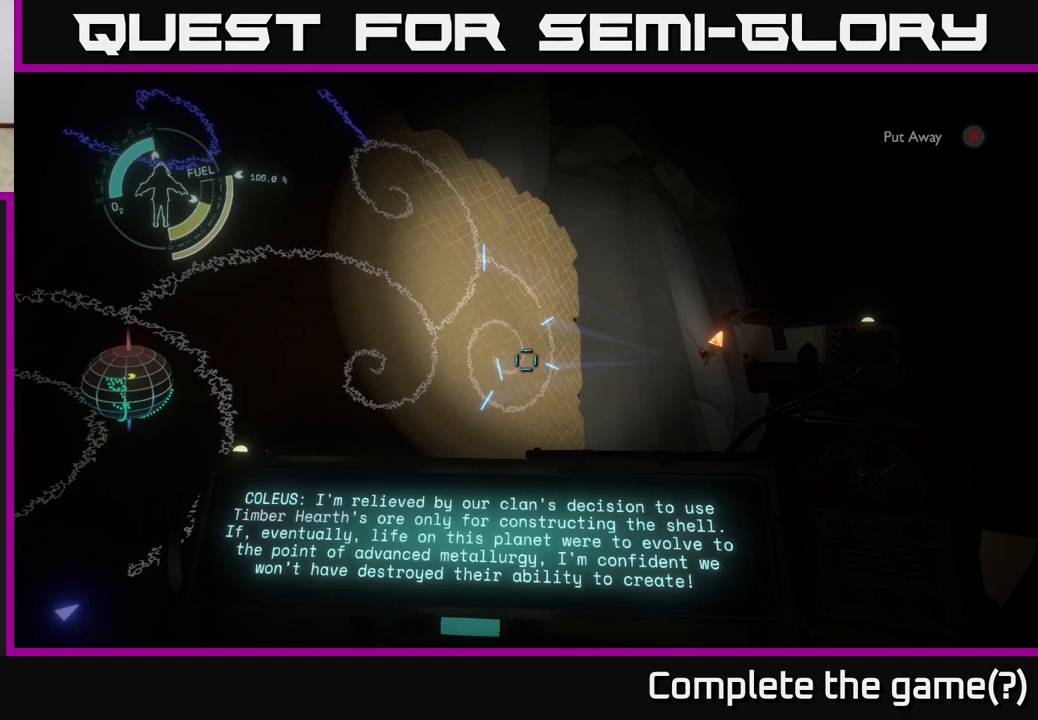
Gameplay with a controller (Xbox layout); each line is a JSON object with the inputs held at the frame after it. "events" lists button and stick changes between this image and that frame as [ms after this image, input, new state], when the widget could be followed in between.
{"buttons": [], "left_stick": "center", "right_stick": "up-left", "events": [[233, "right_stick", "up-left"]]}
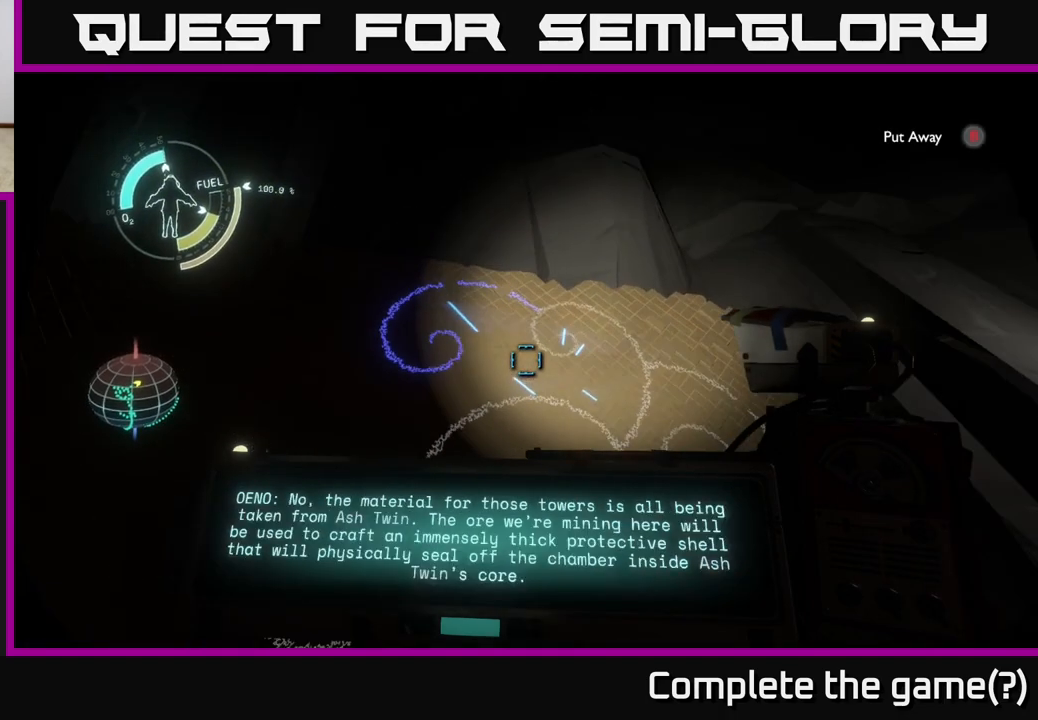
{"buttons": [], "left_stick": "center", "right_stick": "center", "events": [[117, "right_stick", "center"]]}
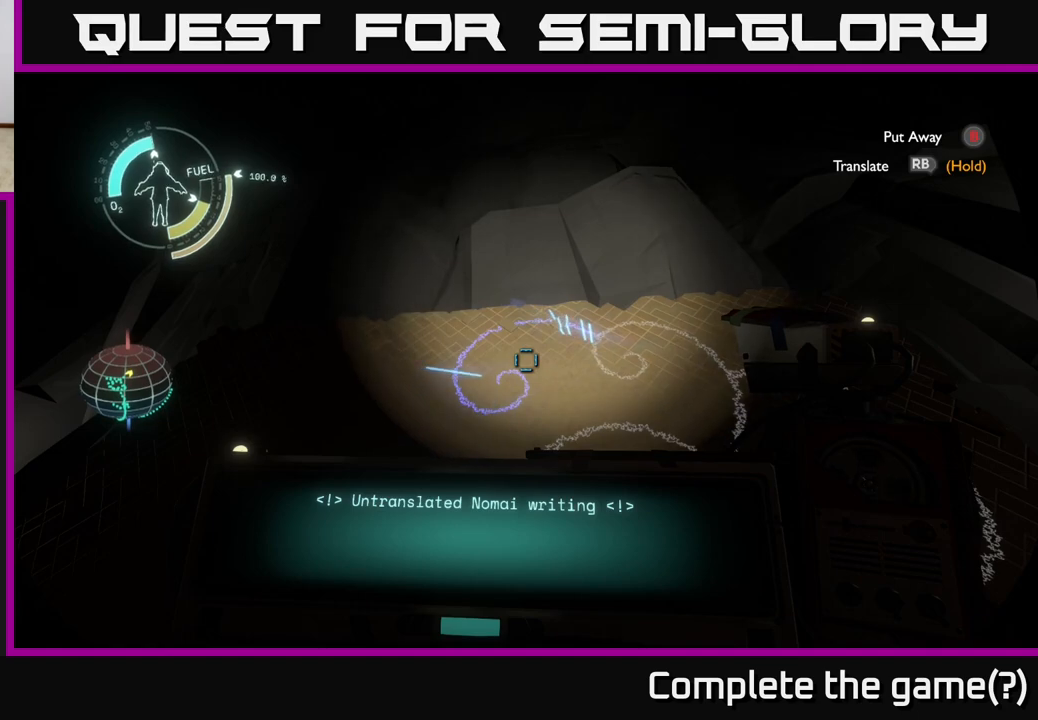
{"buttons": ["R1"], "left_stick": "center", "right_stick": "center", "events": [[67, "R1", "down"]]}
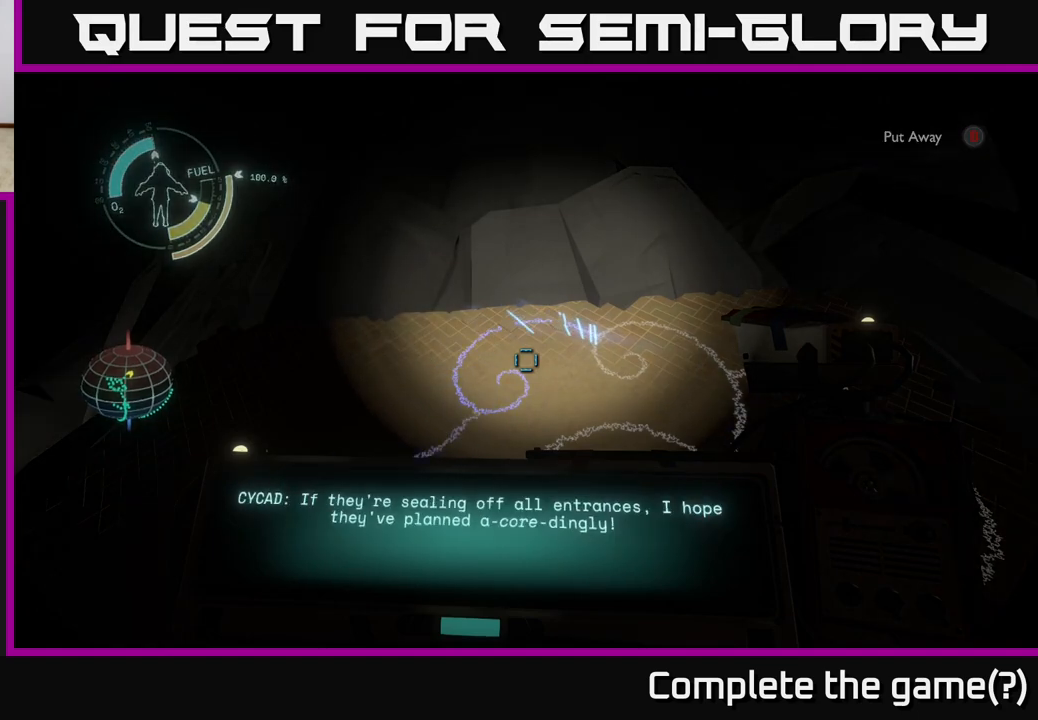
{"buttons": [], "left_stick": "center", "right_stick": "center", "events": [[233, "R1", "up"]]}
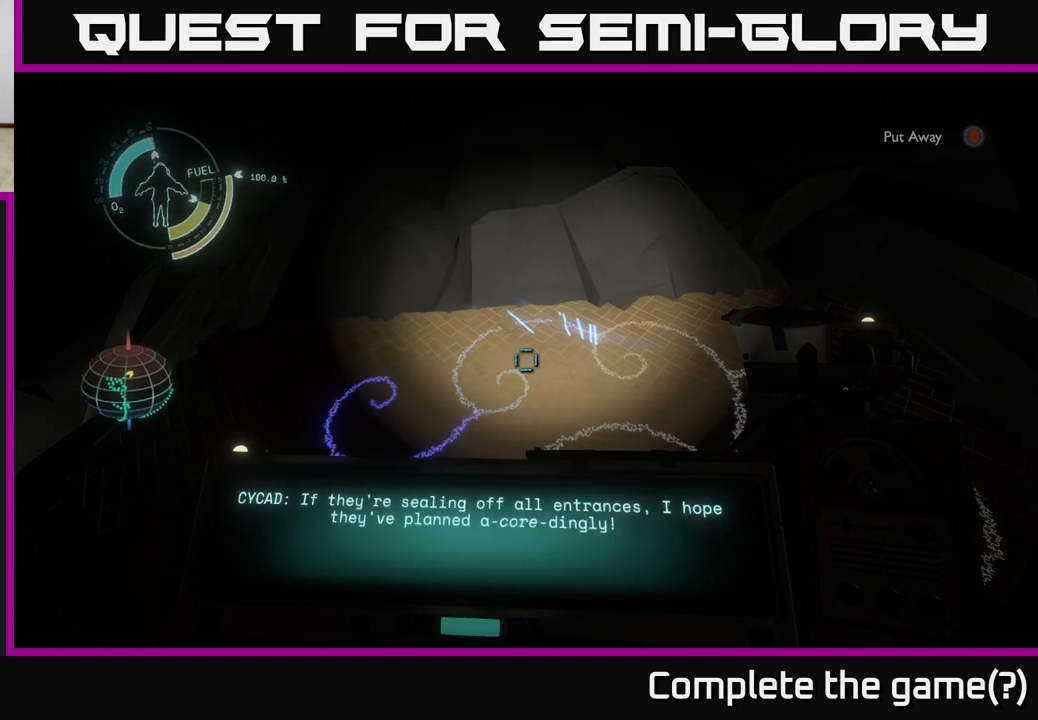
{"buttons": [], "left_stick": "center", "right_stick": "center", "events": []}
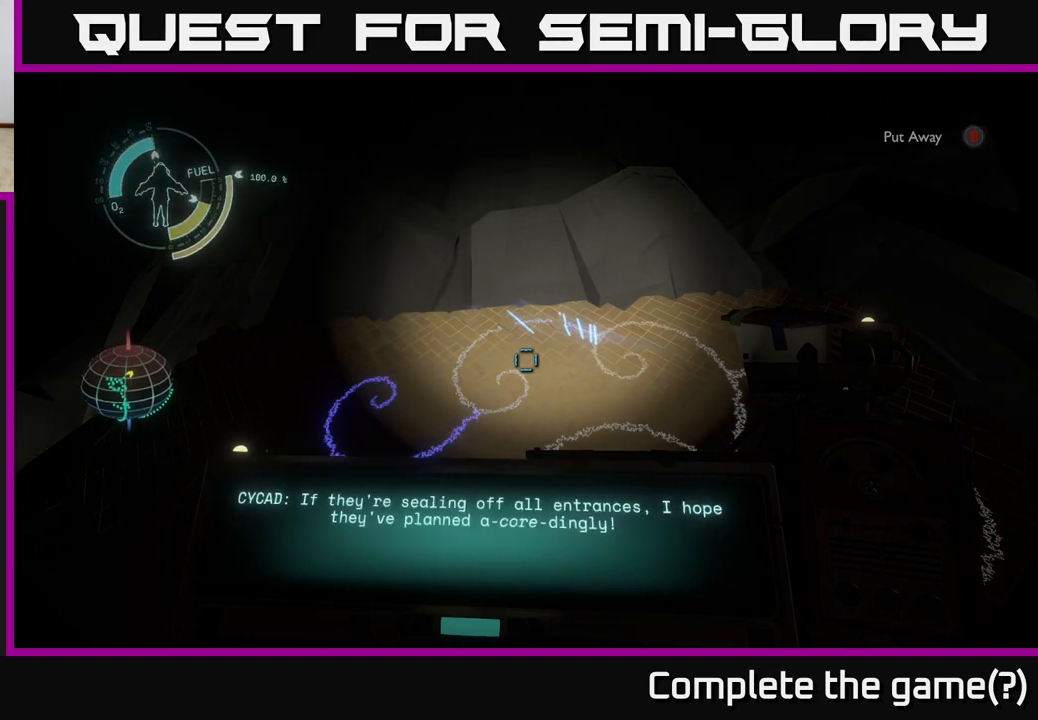
{"buttons": [], "left_stick": "center", "right_stick": "center", "events": []}
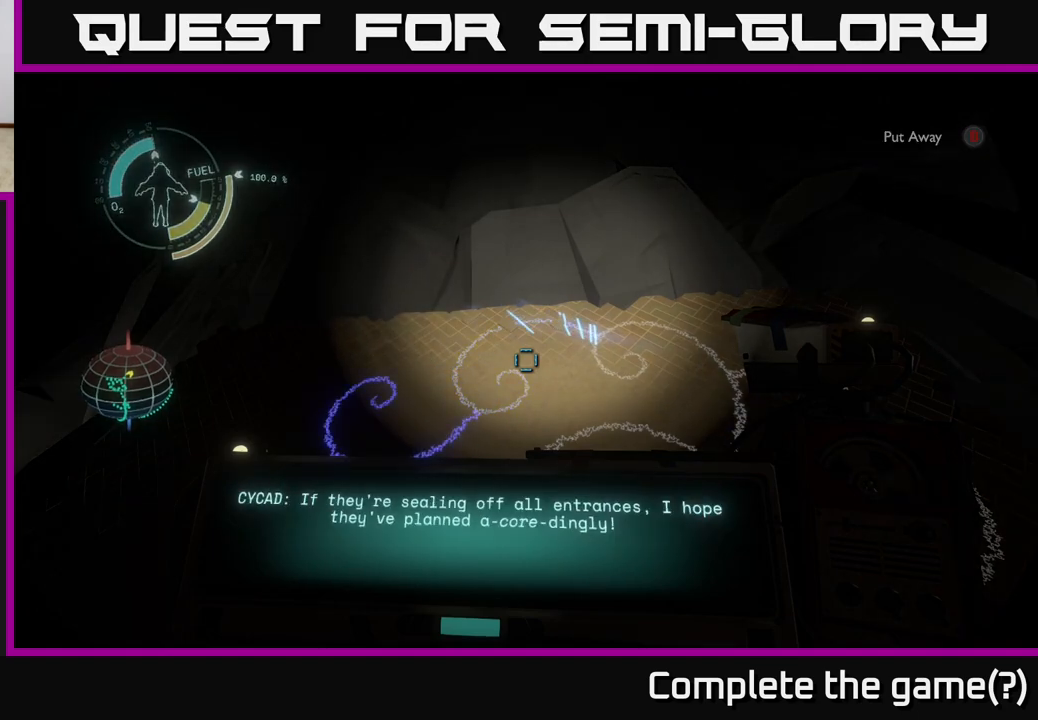
{"buttons": [], "left_stick": "center", "right_stick": "center", "events": []}
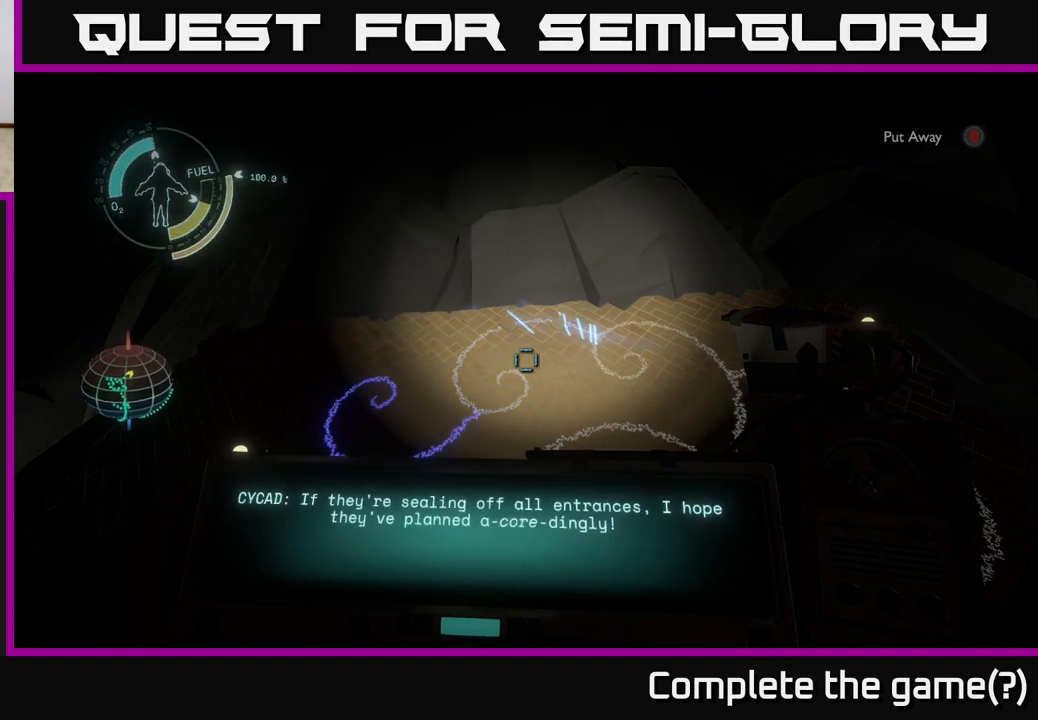
{"buttons": [], "left_stick": "center", "right_stick": "center", "events": []}
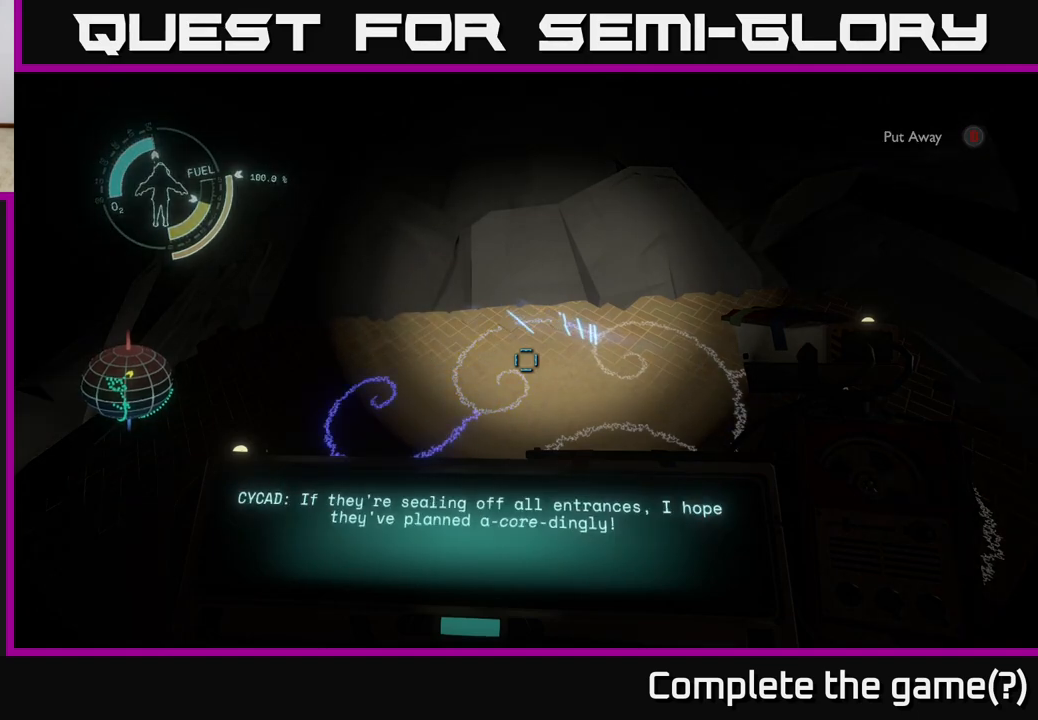
{"buttons": [], "left_stick": "center", "right_stick": "center", "events": []}
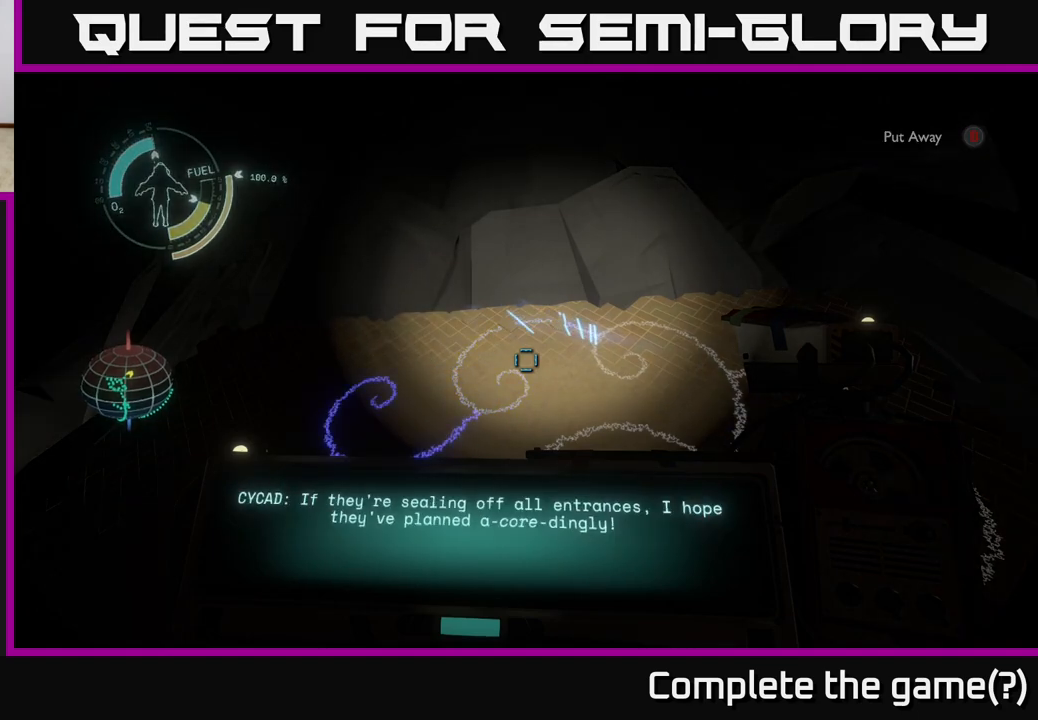
{"buttons": [], "left_stick": "center", "right_stick": "center", "events": []}
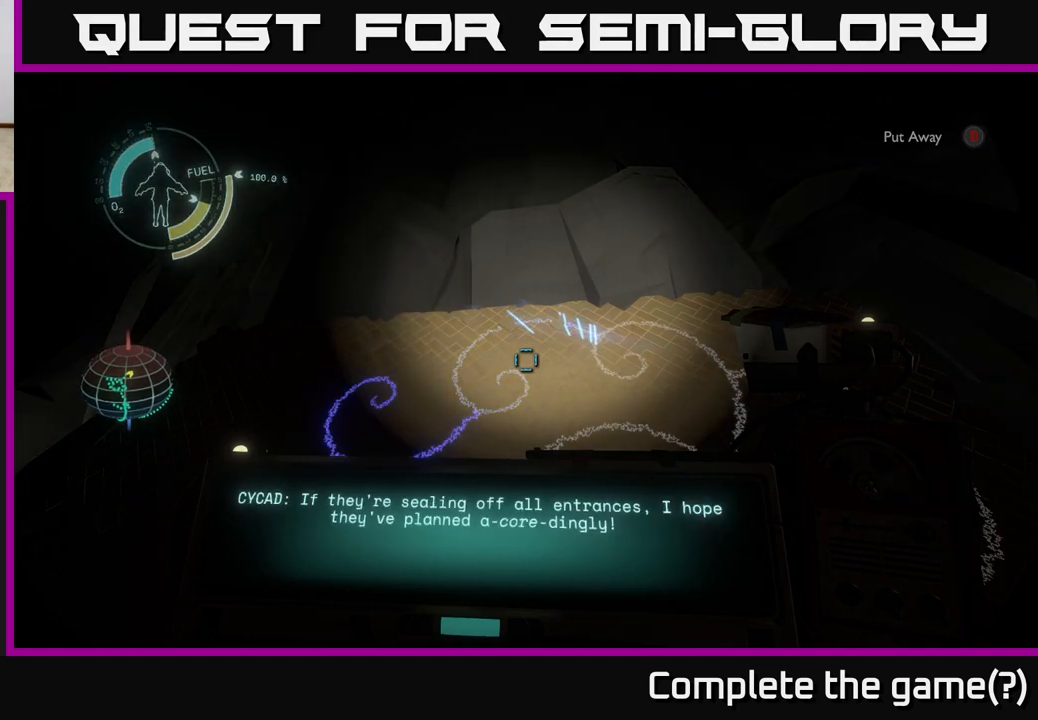
{"buttons": [], "left_stick": "center", "right_stick": "center", "events": []}
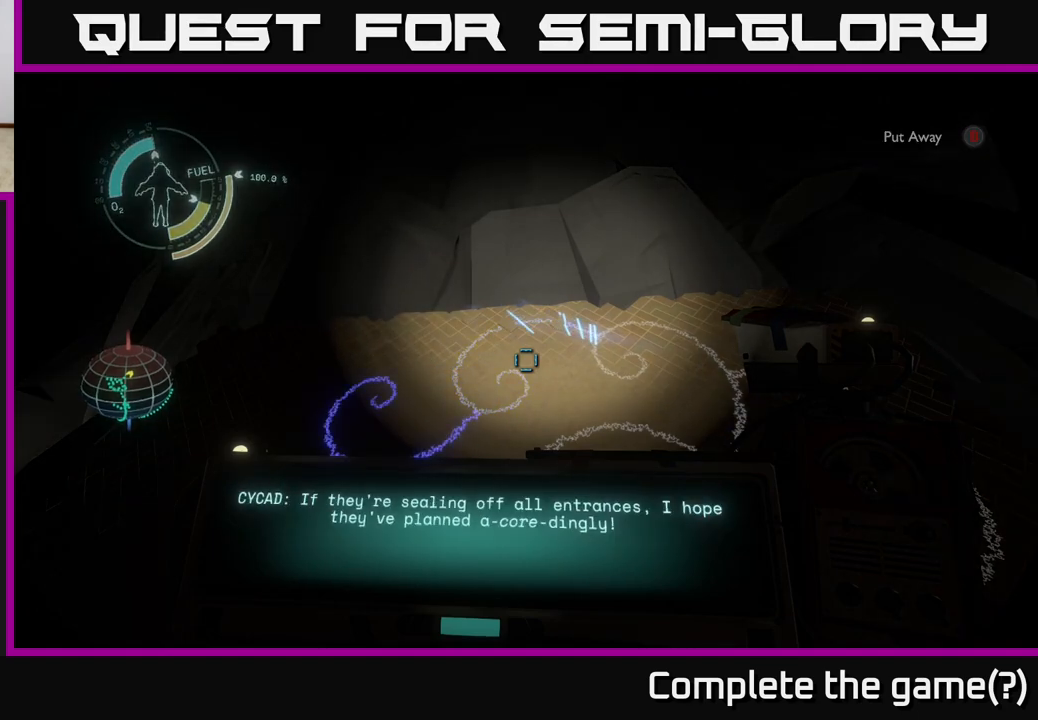
{"buttons": [], "left_stick": "center", "right_stick": "center", "events": []}
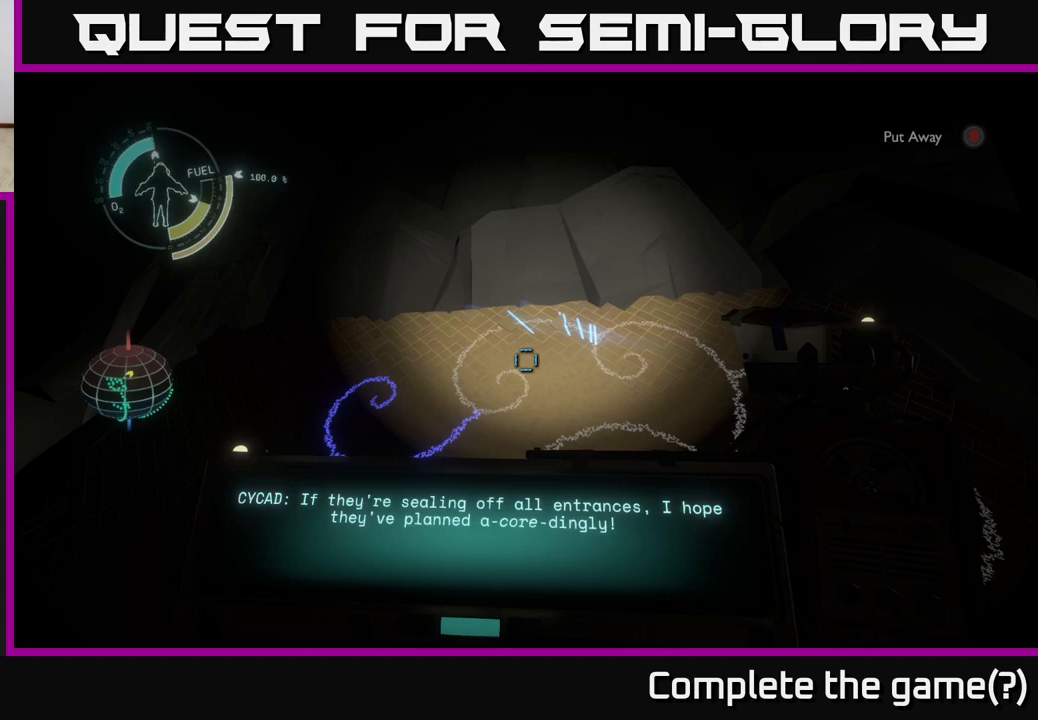
{"buttons": [], "left_stick": "center", "right_stick": "center", "events": []}
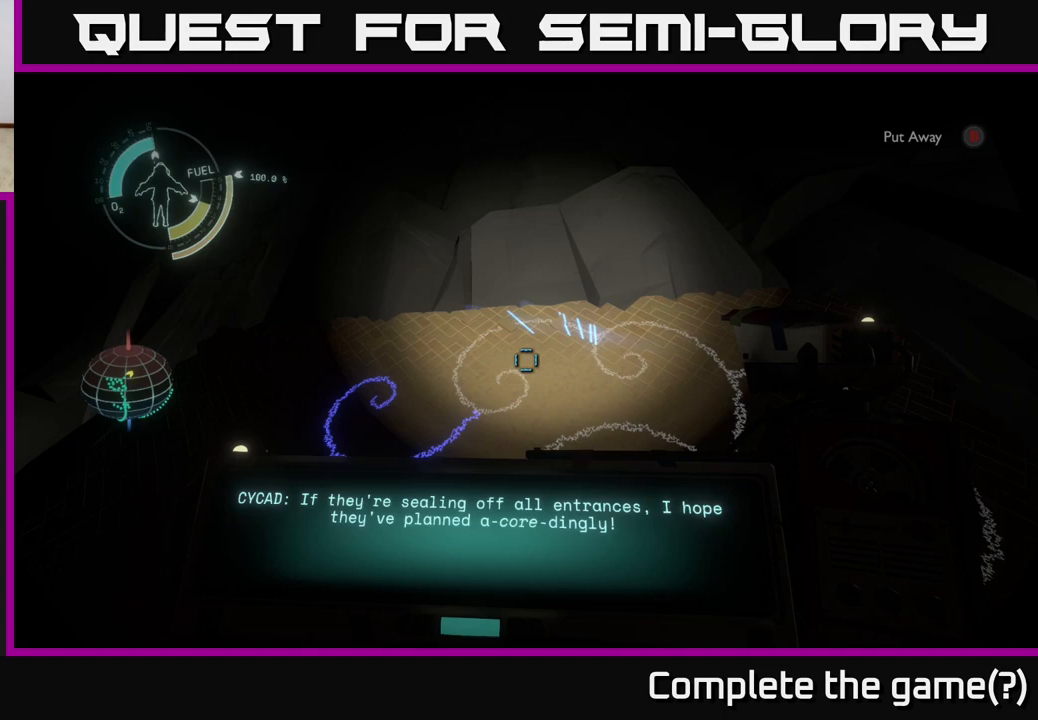
{"buttons": [], "left_stick": "center", "right_stick": "center", "events": []}
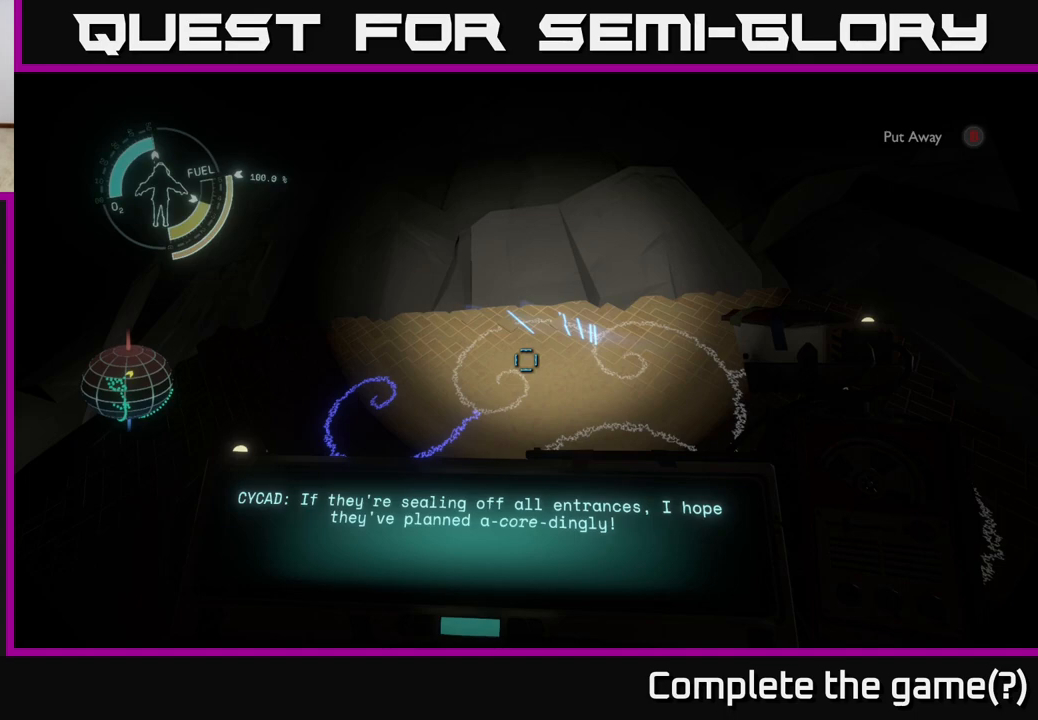
{"buttons": [], "left_stick": "center", "right_stick": "center", "events": [[283, "right_stick", "up"], [383, "right_stick", "center"]]}
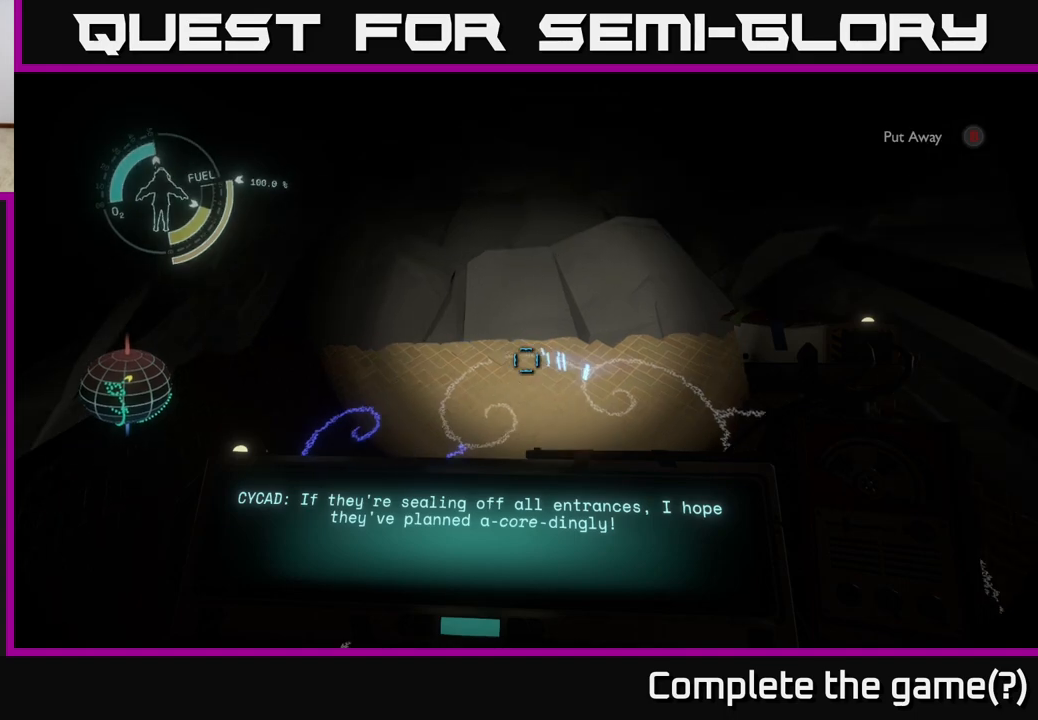
{"buttons": [], "left_stick": "center", "right_stick": "center", "events": [[150, "right_stick", "down-left"], [283, "right_stick", "center"]]}
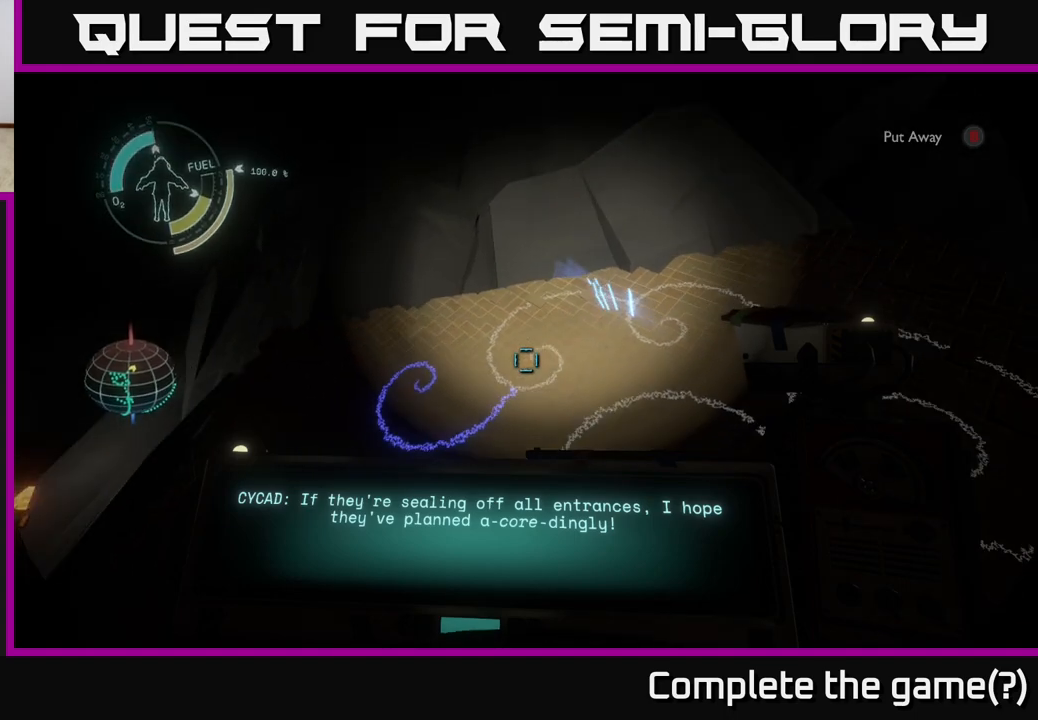
{"buttons": [], "left_stick": "center", "right_stick": "center", "events": [[283, "right_stick", "down"], [383, "right_stick", "center"]]}
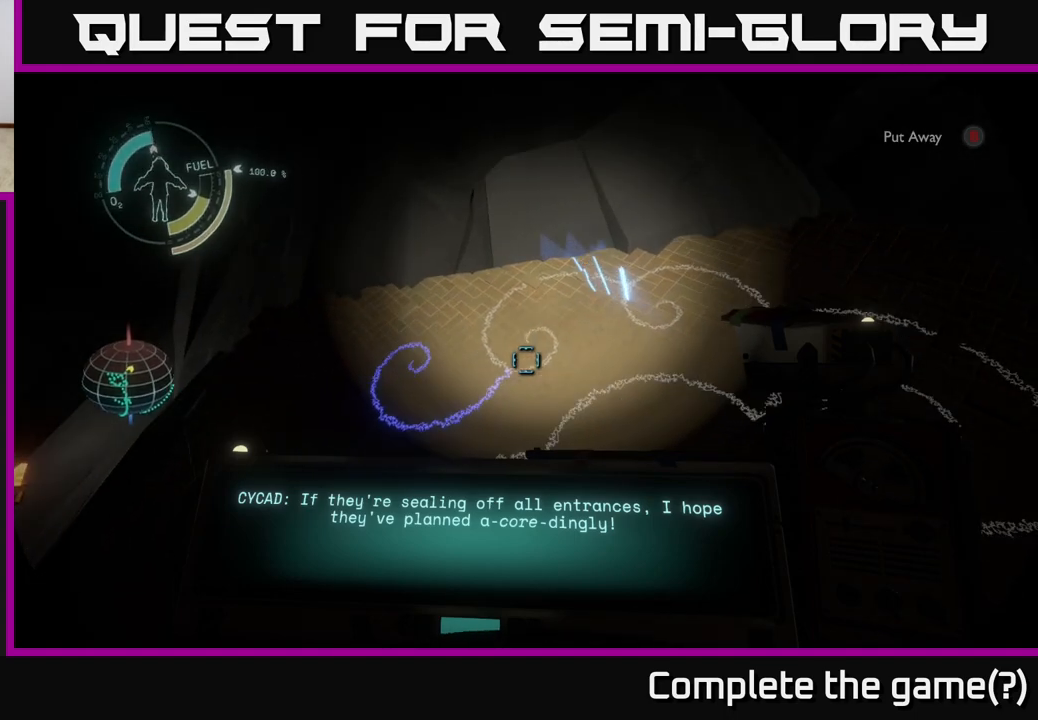
{"buttons": [], "left_stick": "center", "right_stick": "center", "events": [[117, "right_stick", "up"], [183, "left_stick", "up"], [217, "right_stick", "center"], [267, "left_stick", "center"]]}
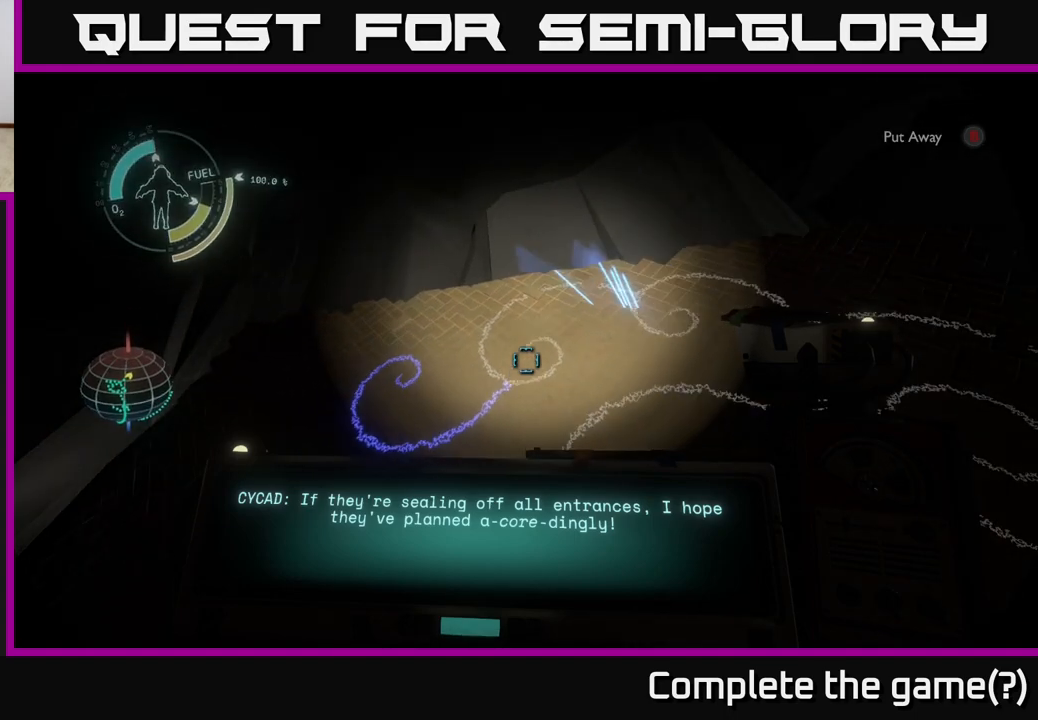
{"buttons": [], "left_stick": "center", "right_stick": "center", "events": [[33, "right_stick", "up"], [133, "right_stick", "center"]]}
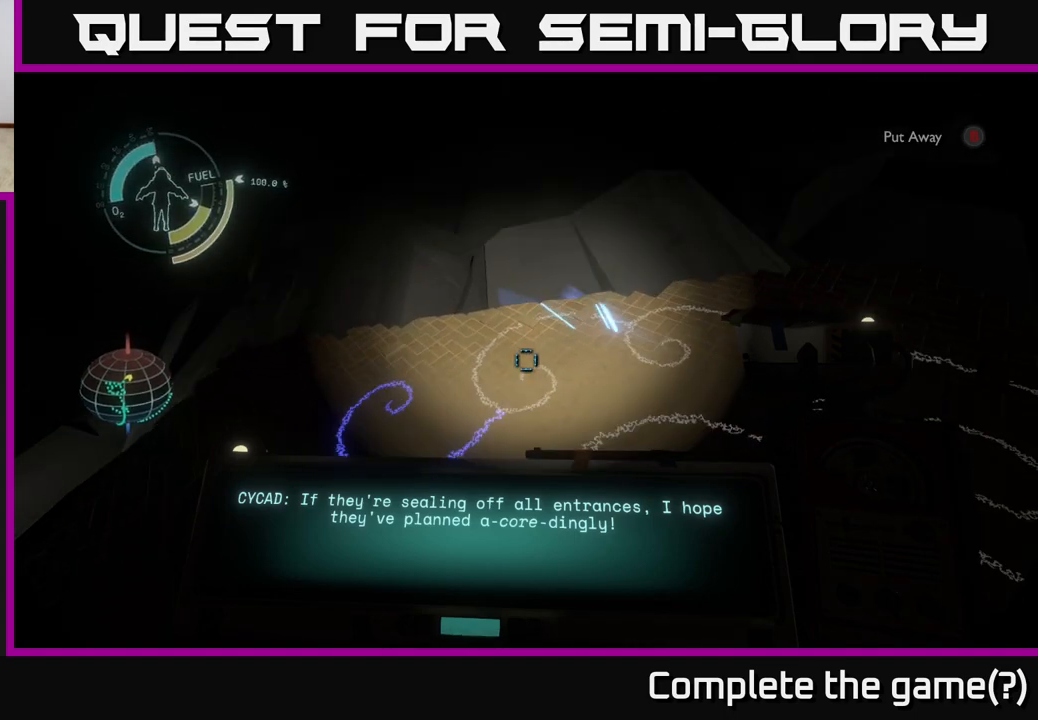
{"buttons": [], "left_stick": "center", "right_stick": "center", "events": [[100, "right_stick", "down-left"], [317, "right_stick", "center"]]}
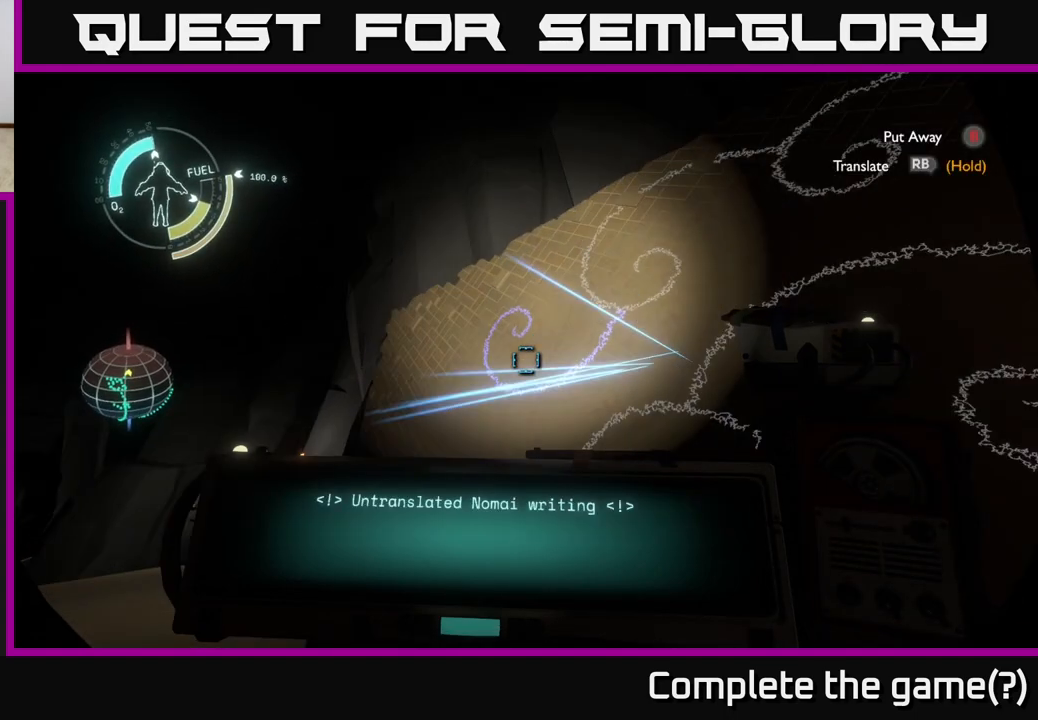
{"buttons": ["R1"], "left_stick": "center", "right_stick": "center", "events": [[100, "R1", "down"]]}
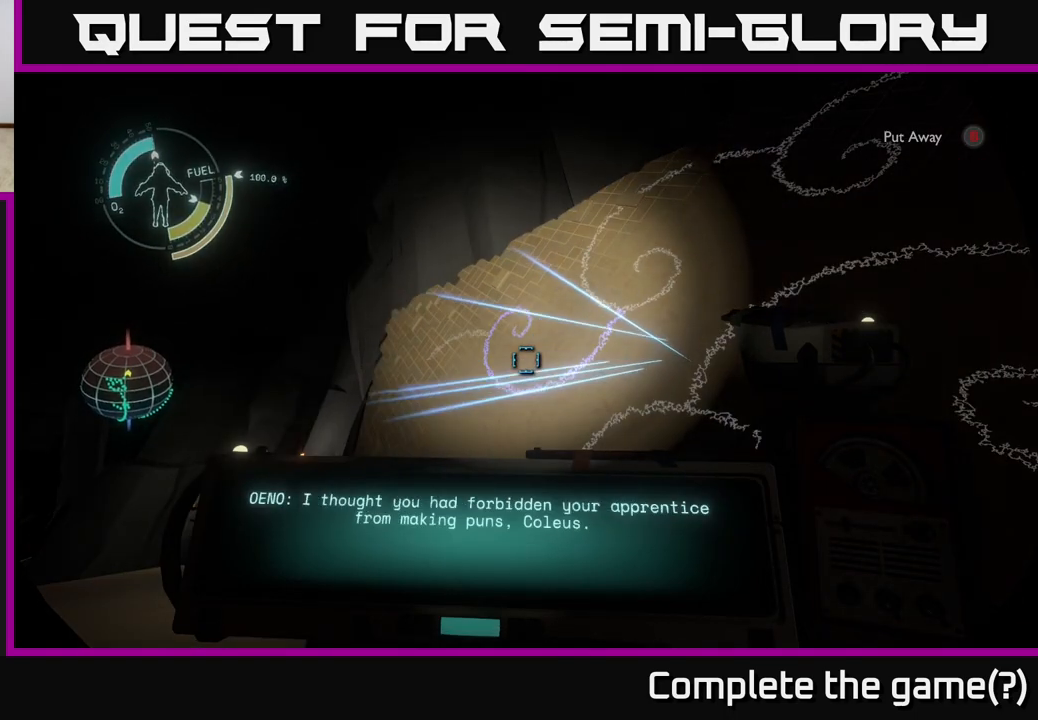
{"buttons": ["R1"], "left_stick": "center", "right_stick": "center", "events": []}
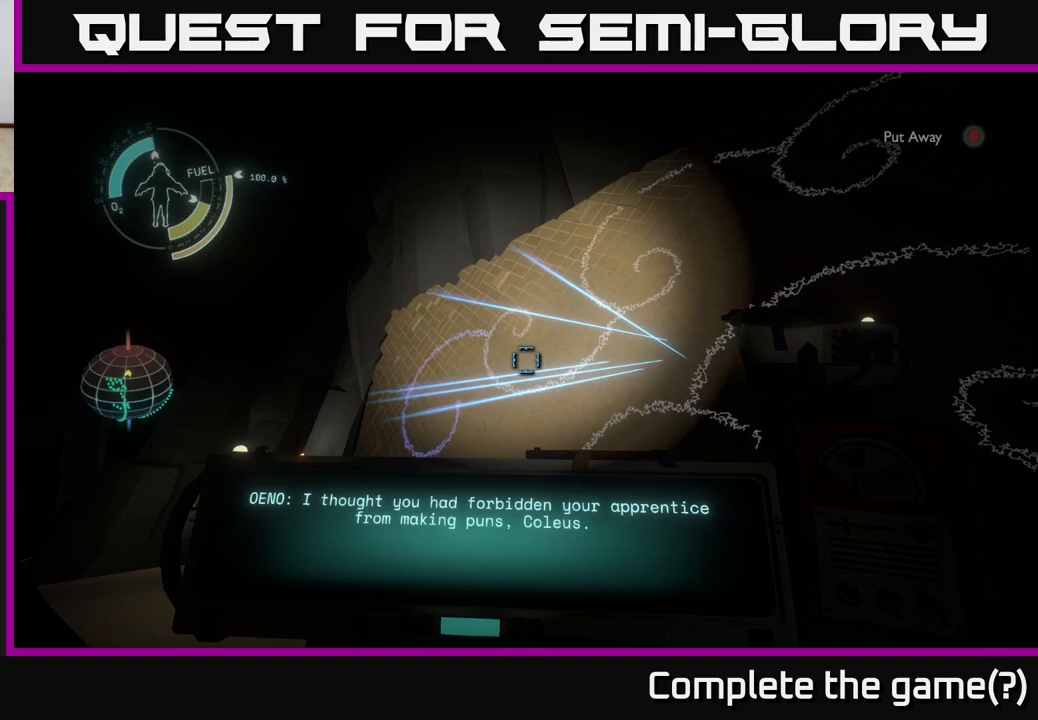
{"buttons": ["R1"], "left_stick": "center", "right_stick": "center", "events": []}
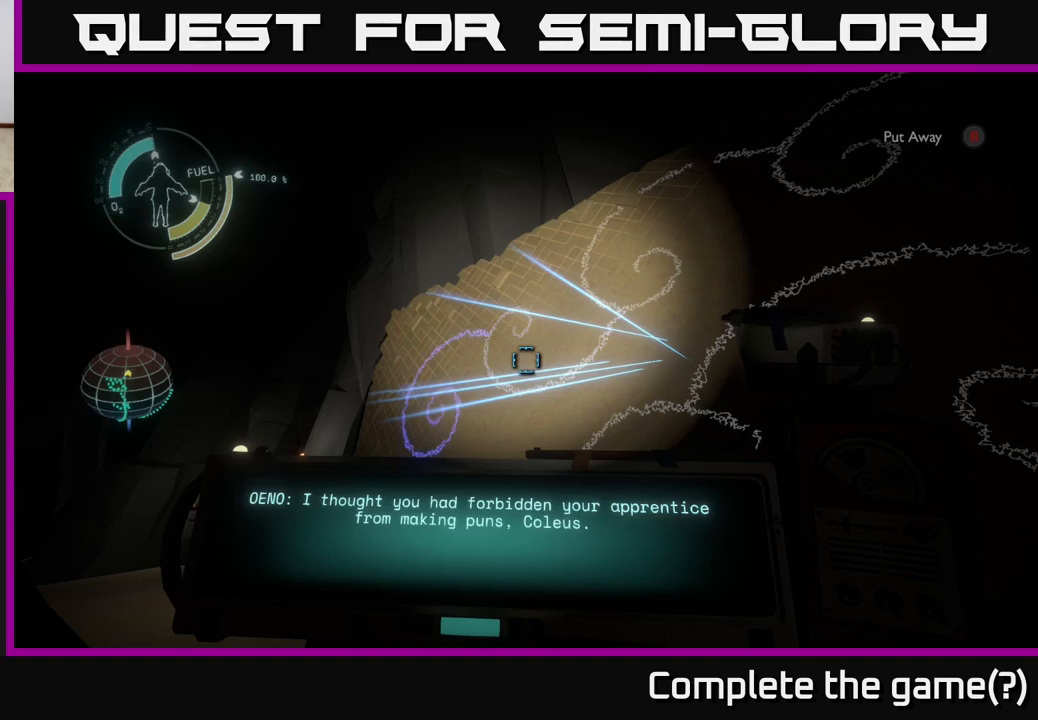
{"buttons": [], "left_stick": "center", "right_stick": "center", "events": [[183, "R1", "up"]]}
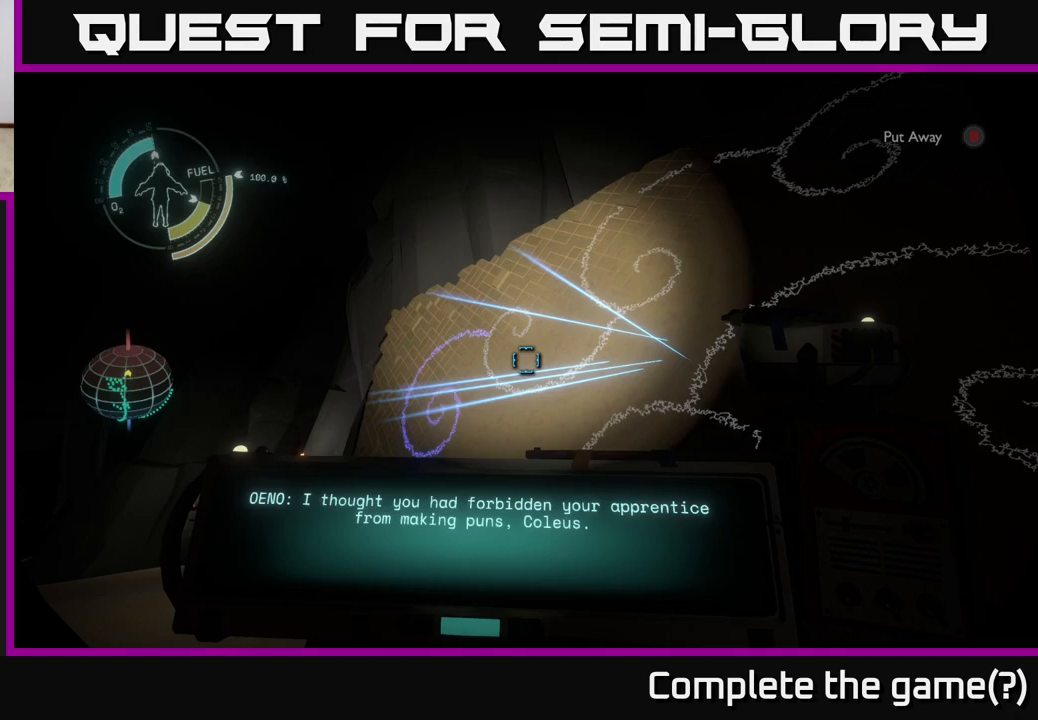
{"buttons": [], "left_stick": "center", "right_stick": "center", "events": []}
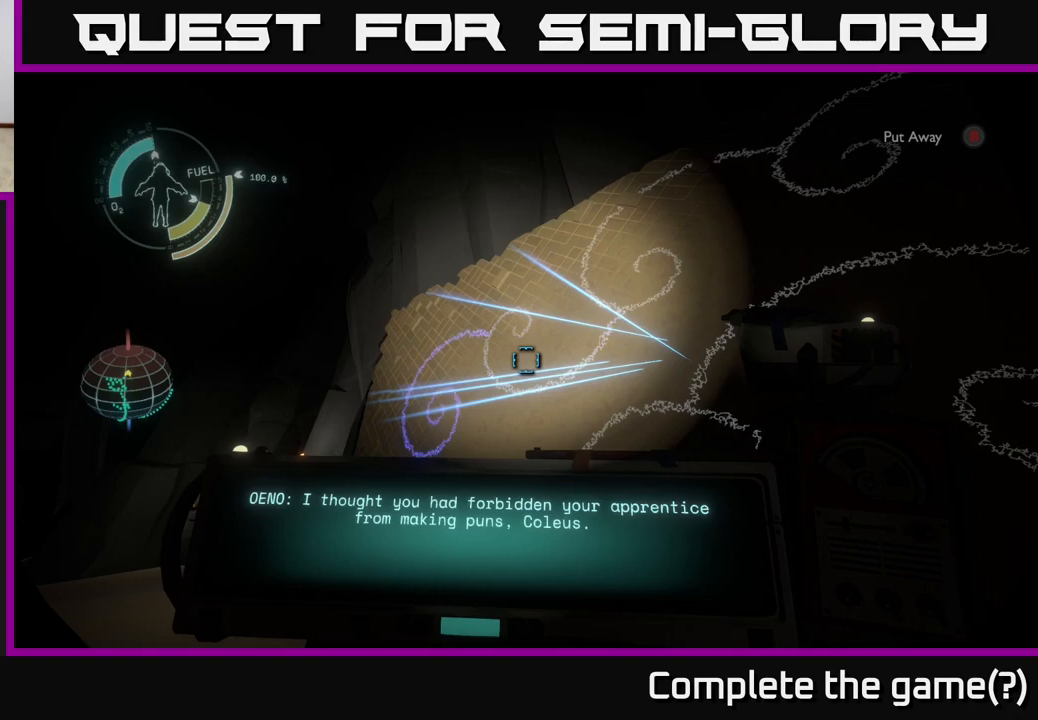
{"buttons": [], "left_stick": "center", "right_stick": "center", "events": [[100, "left_stick", "left"], [300, "left_stick", "center"], [333, "right_stick", "down-left"], [467, "right_stick", "center"]]}
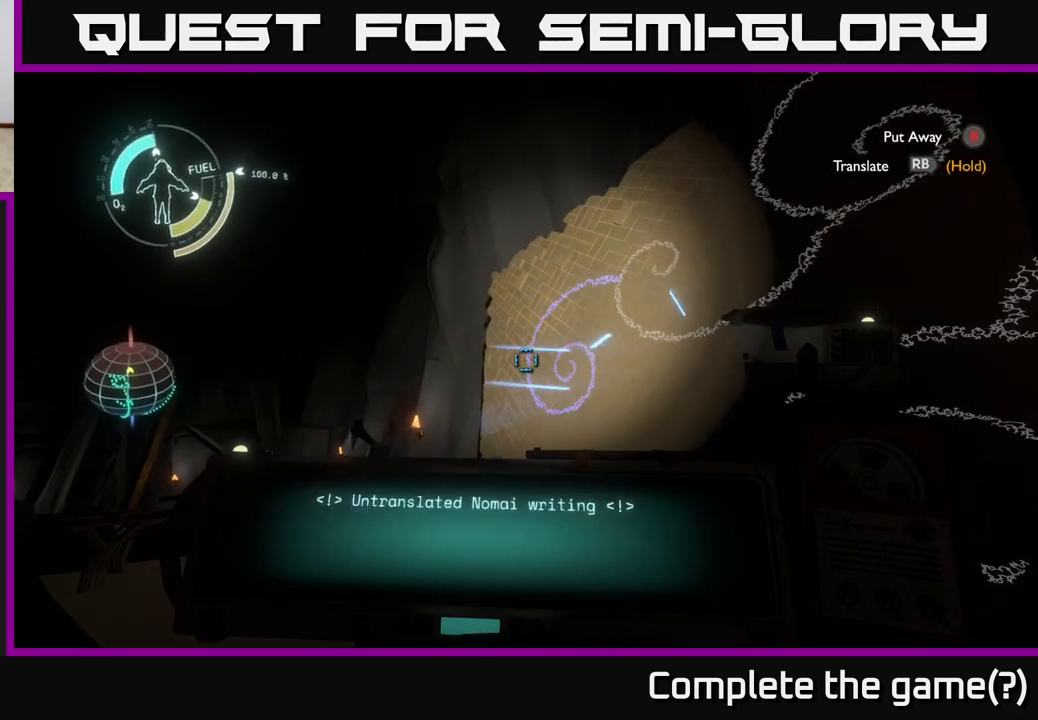
{"buttons": ["R1"], "left_stick": "center", "right_stick": "center", "events": [[50, "R1", "down"]]}
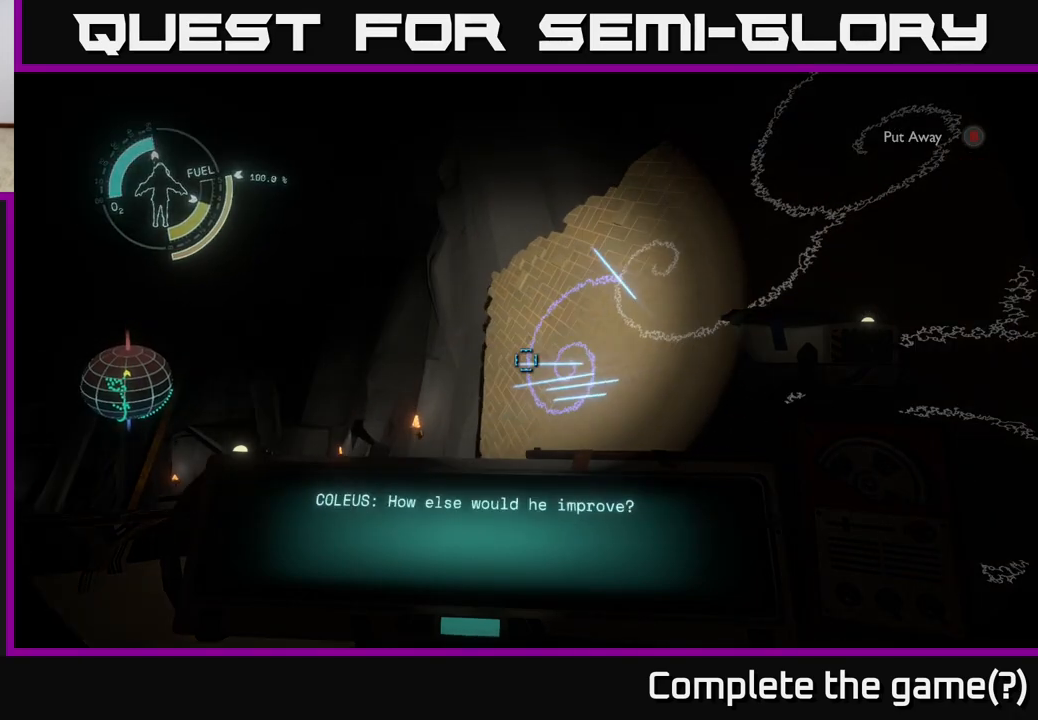
{"buttons": [], "left_stick": "center", "right_stick": "center", "events": [[500, "R1", "up"]]}
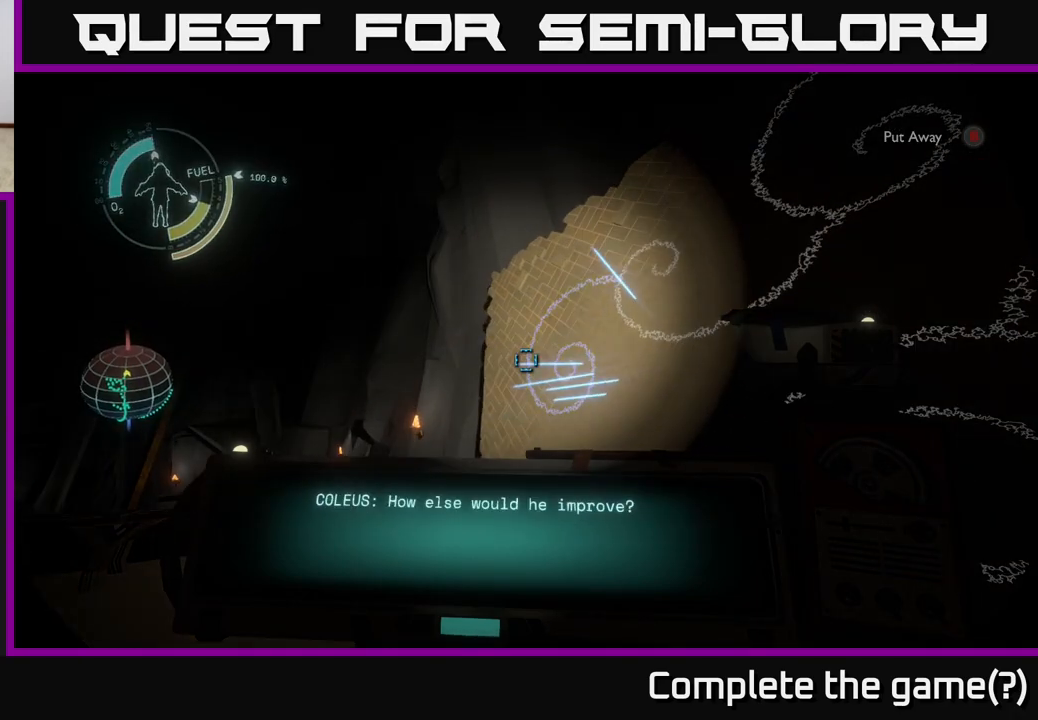
{"buttons": [], "left_stick": "center", "right_stick": "up-right", "events": [[233, "right_stick", "down-right"], [400, "right_stick", "up-right"]]}